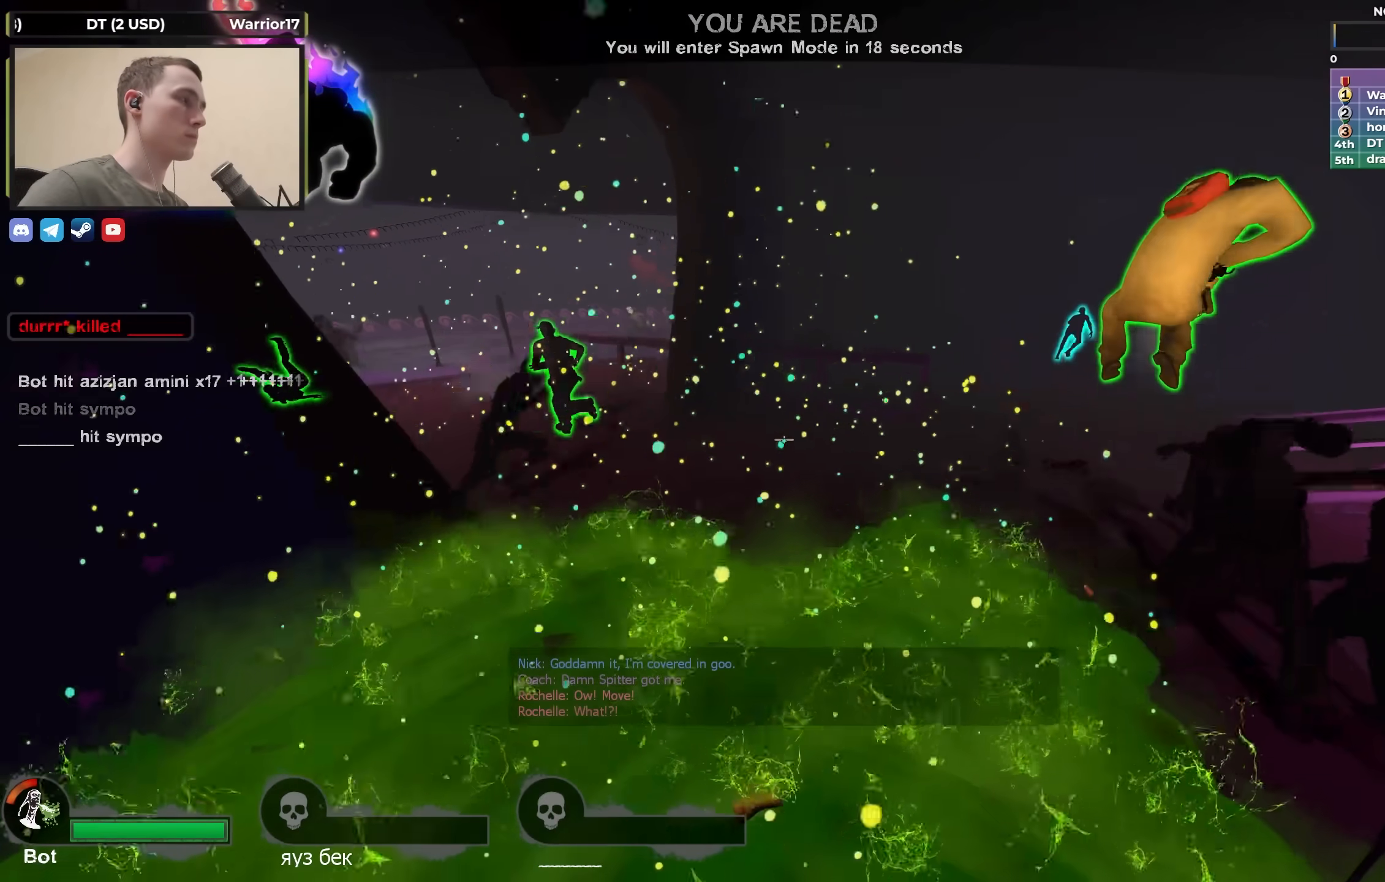
Gameplay with keyboard; each line is a JSON object with the keys held at the frame after it. "events" lists presses ("down") and releases ("up") of "1", "2", "3", "4", "a", "alt", "ctrl", "d", "e", "f", "q", "r", "s", "shift", "space", "tab" and "w" between this image and that frame as [ms after this image, input, new state], when the widget could be followed in between. No other keys are recorded. Mouse input is not recorded.
{"keys": [], "events": [[133, "d", "down"], [267, "d", "up"]]}
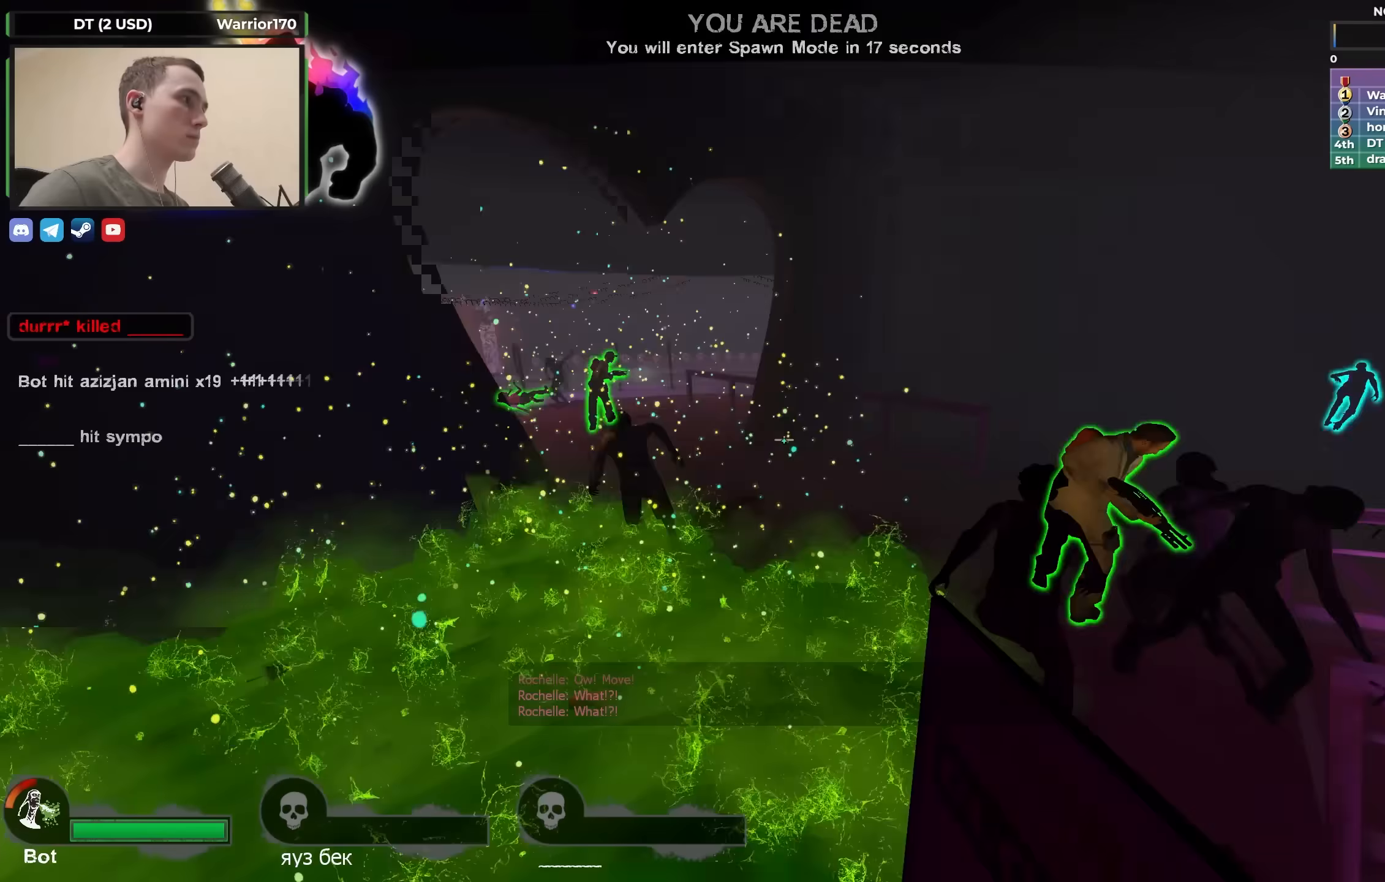
{"keys": ["d"], "events": [[50, "d", "down"], [133, "d", "up"], [383, "d", "down"]]}
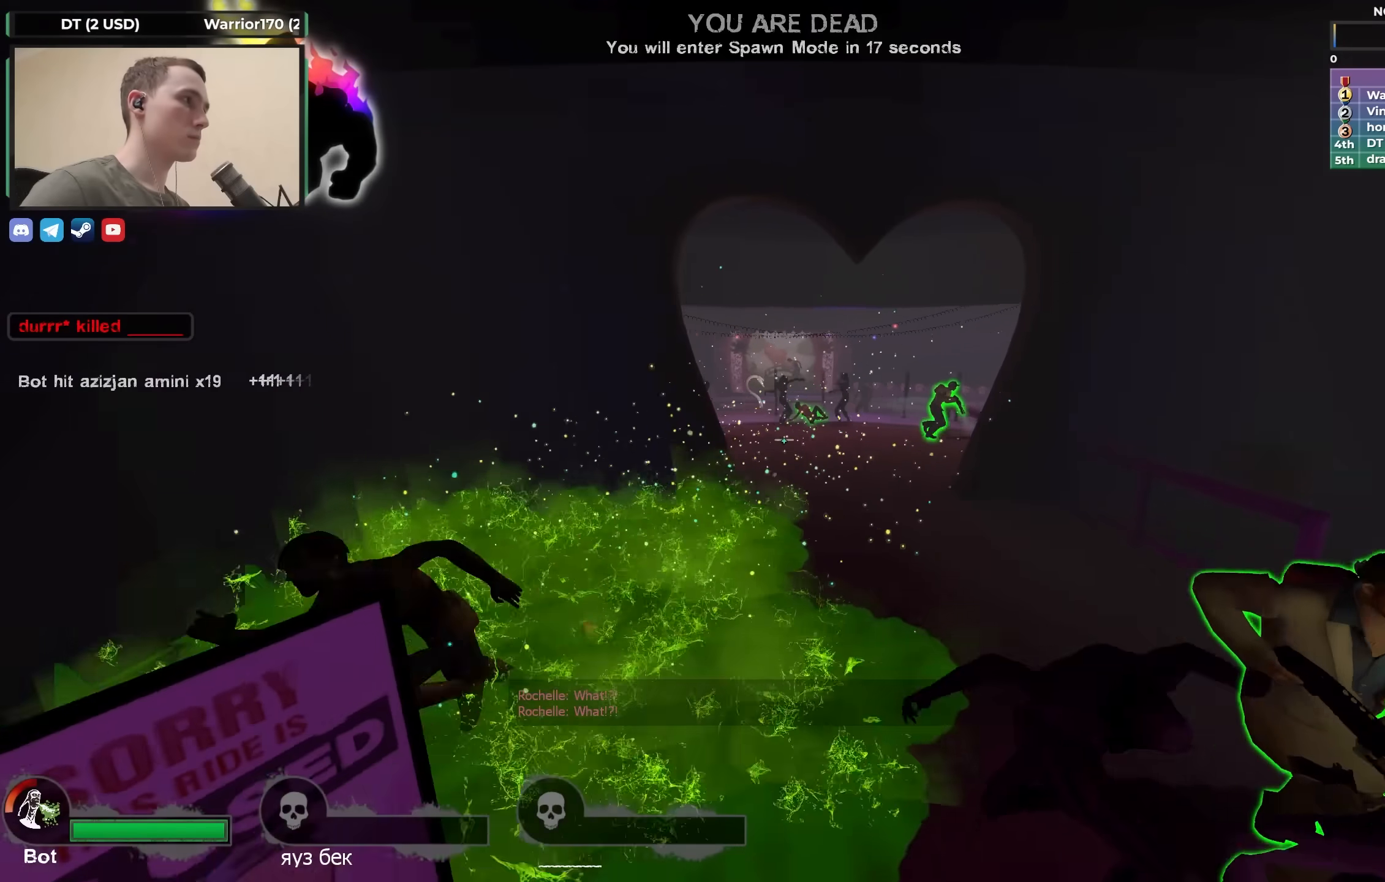
{"keys": [], "events": [[17, "d", "up"], [17, "s", "down"], [200, "s", "up"]]}
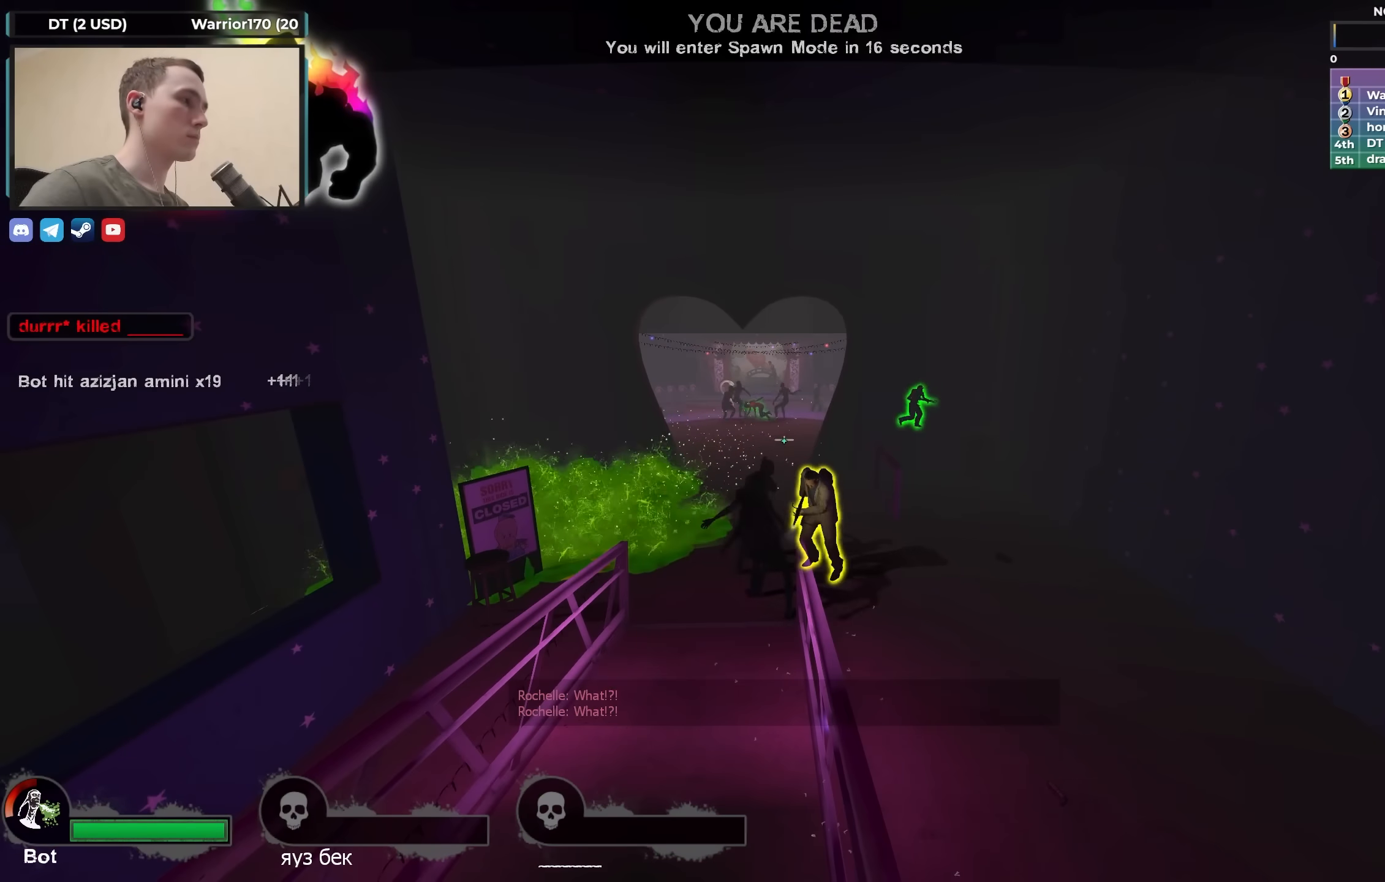
{"keys": [], "events": []}
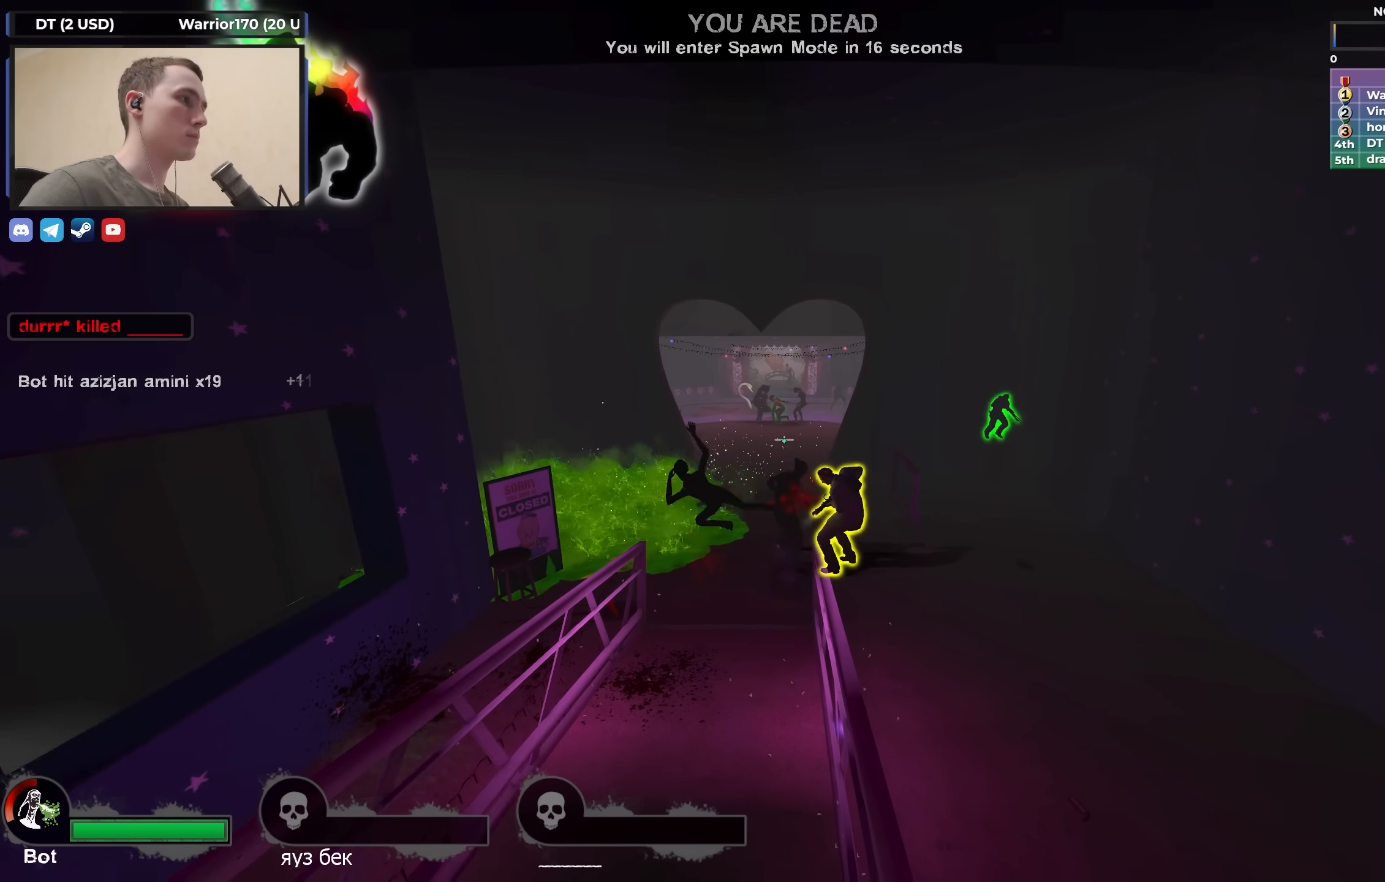
{"keys": [], "events": []}
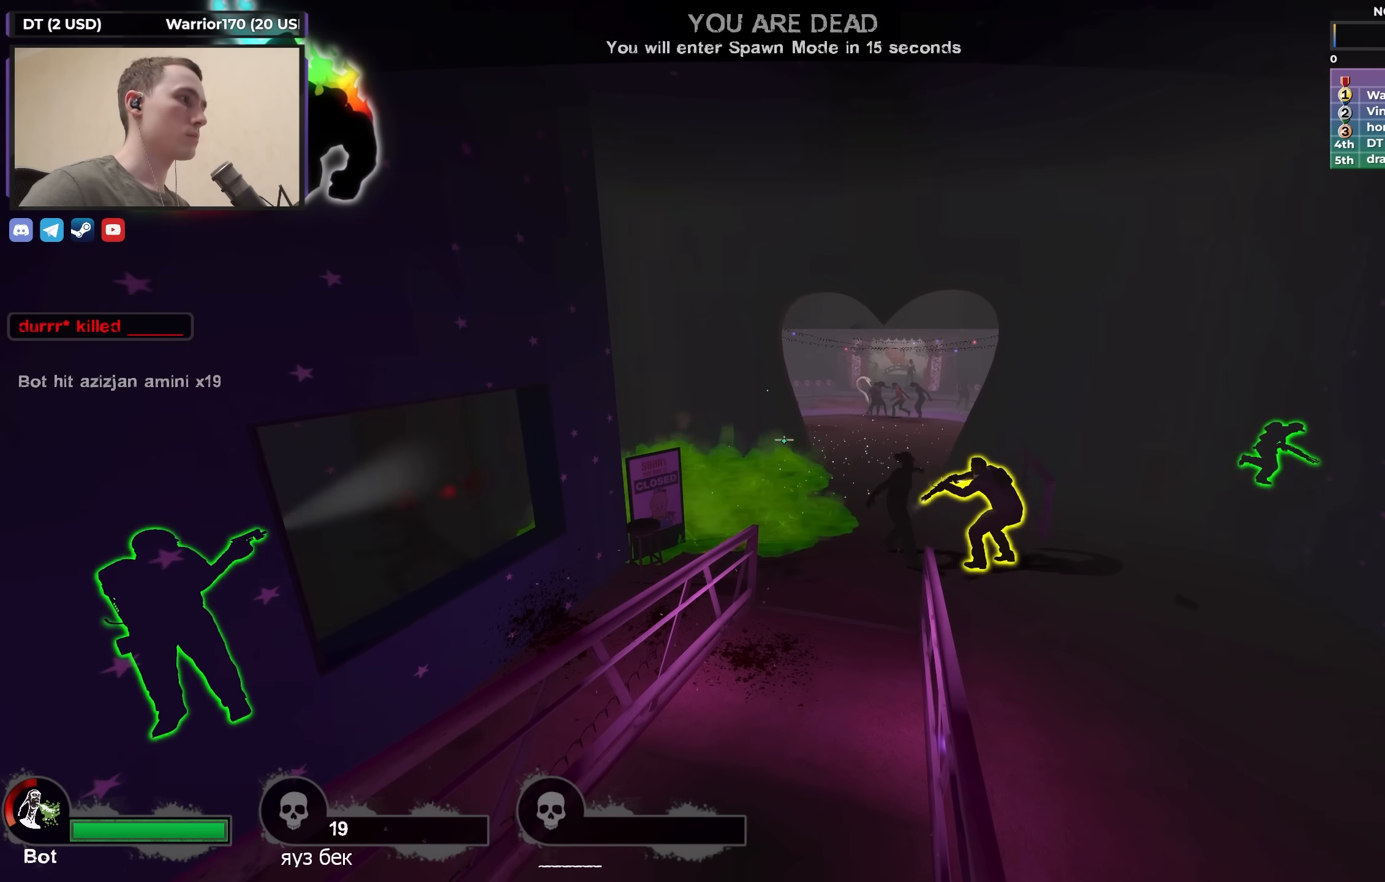
{"keys": [], "events": []}
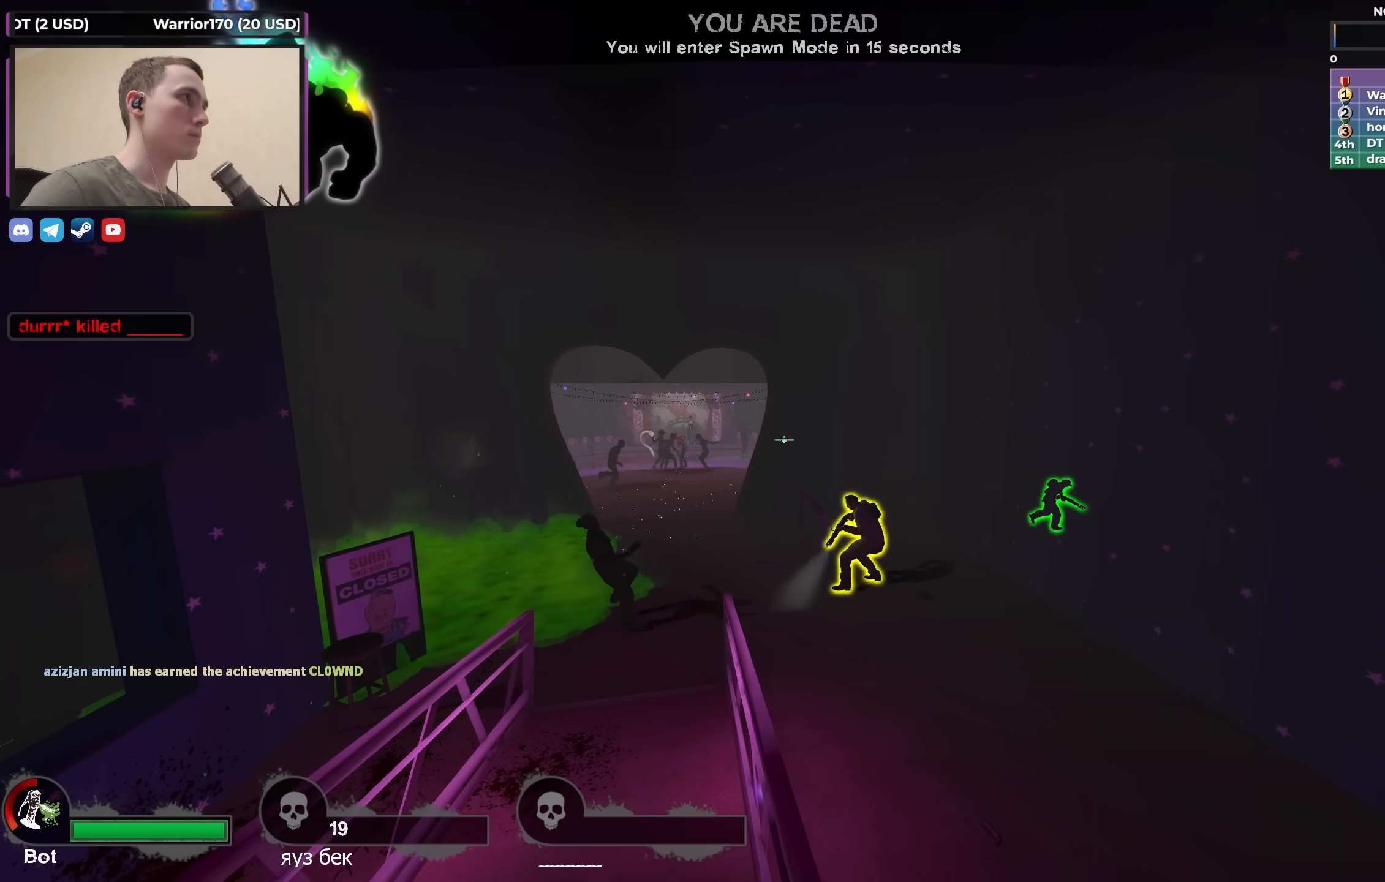
{"keys": [], "events": []}
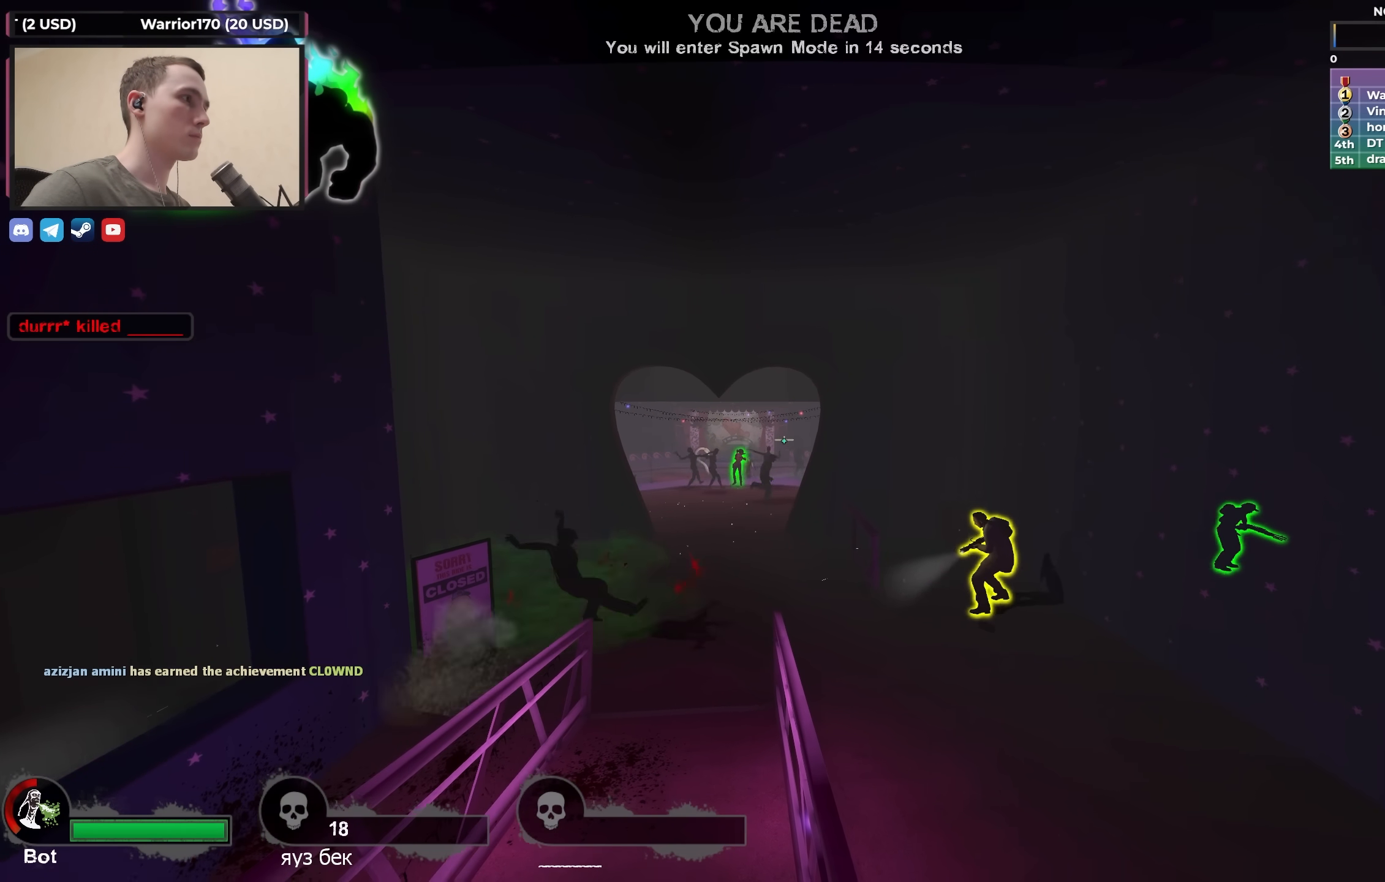
{"keys": [], "events": []}
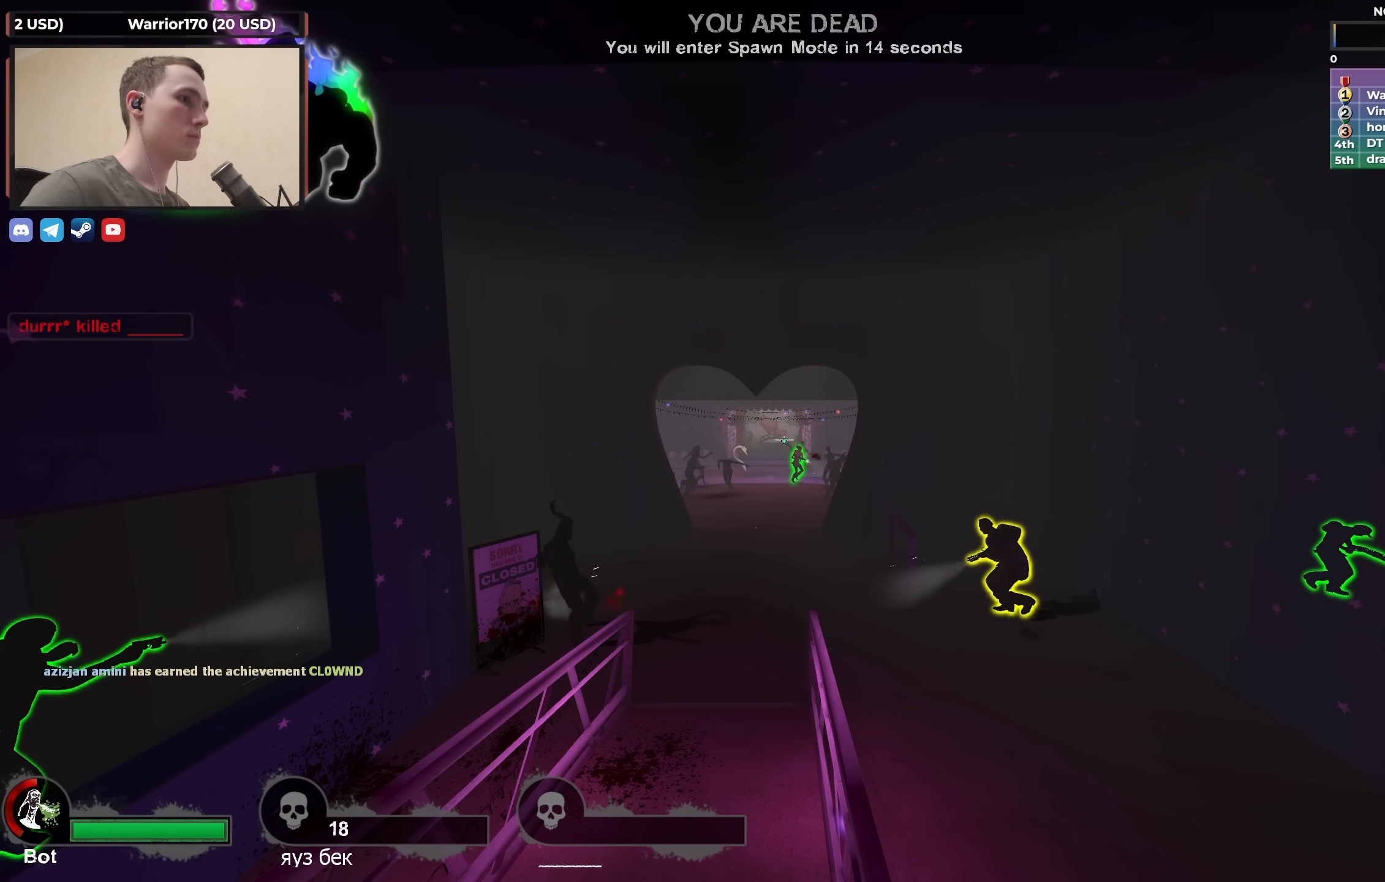
{"keys": [], "events": []}
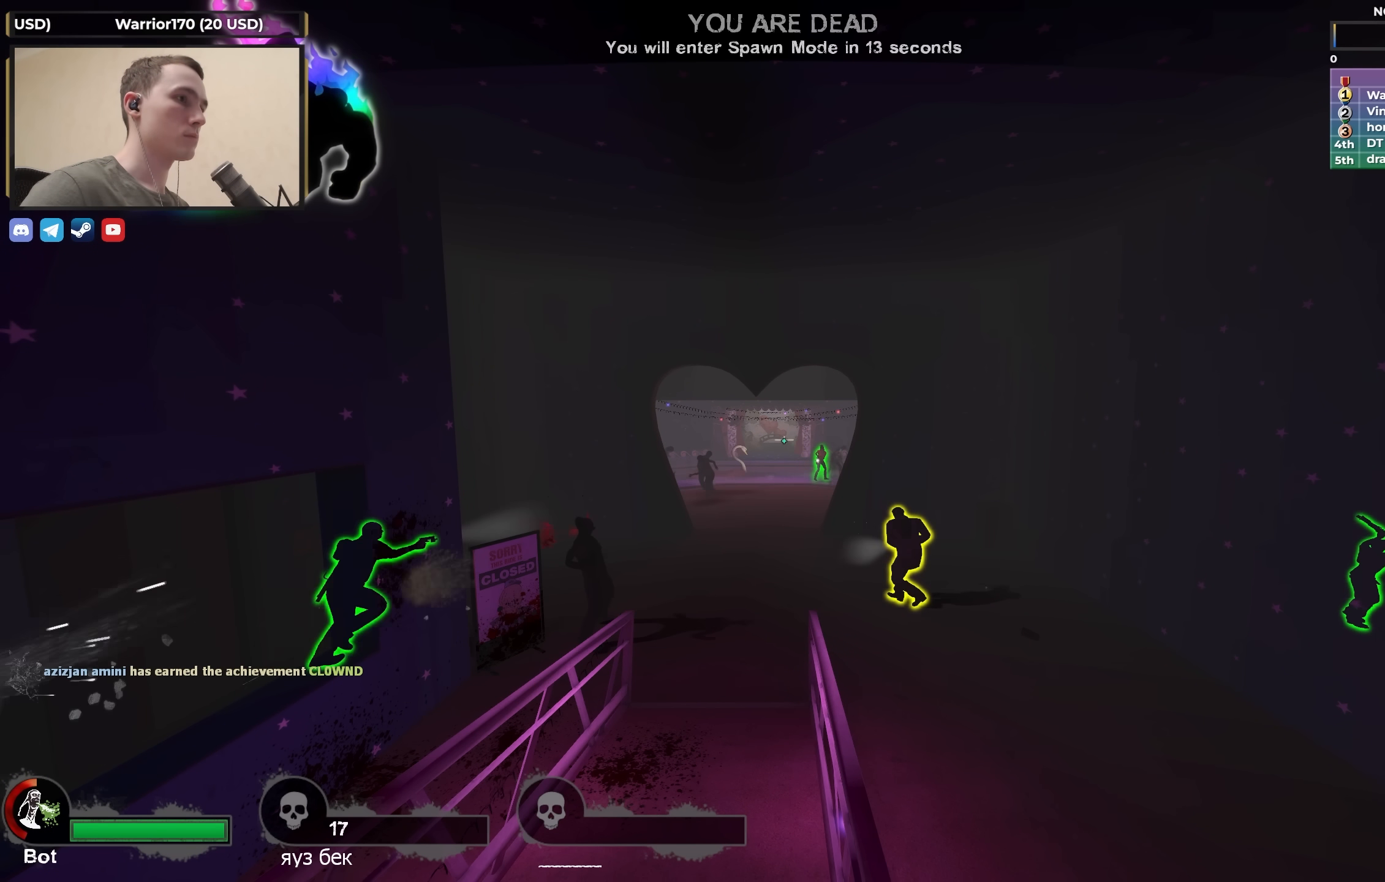
{"keys": [], "events": []}
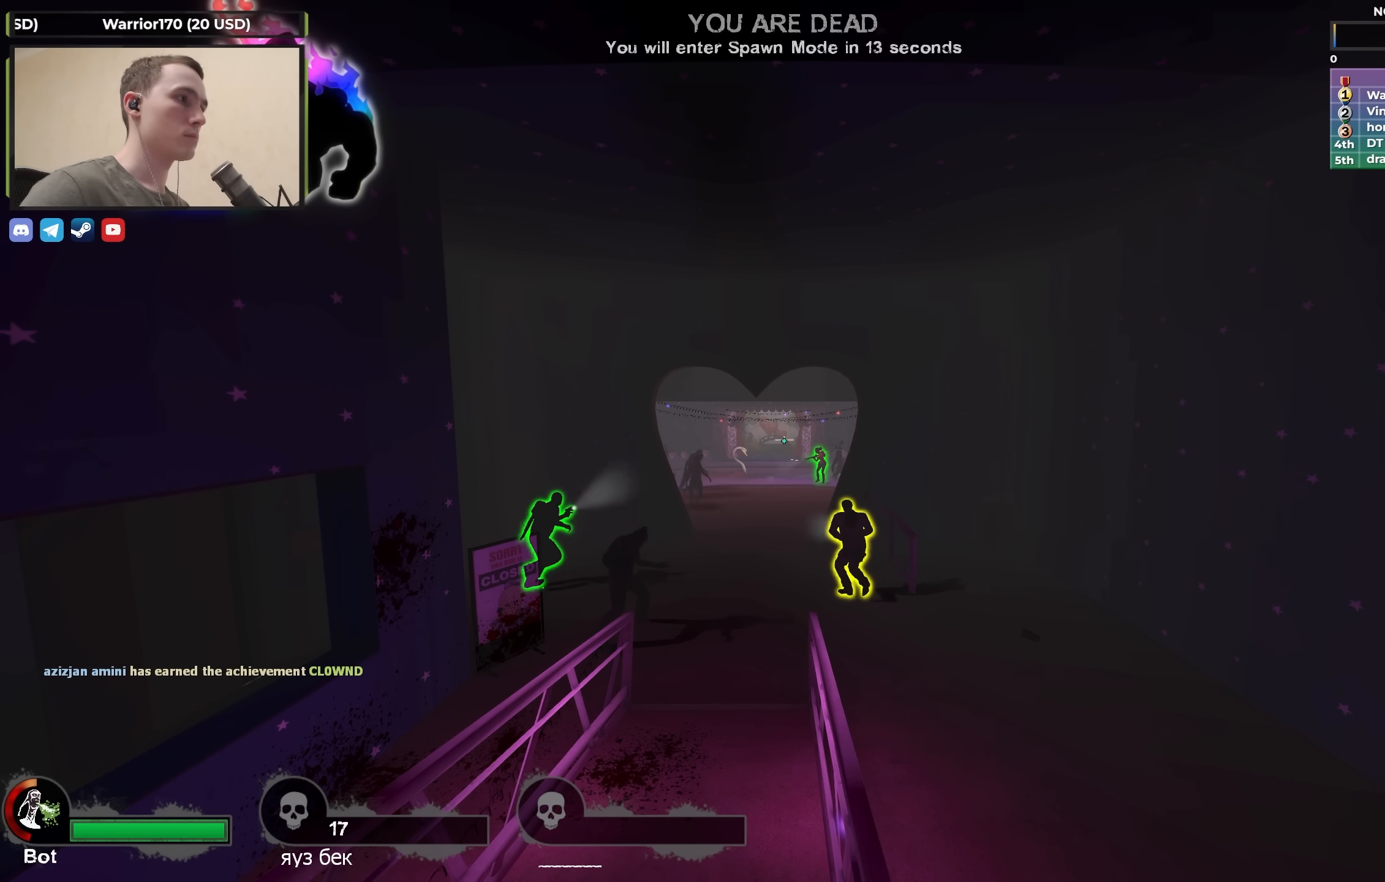
{"keys": [], "events": []}
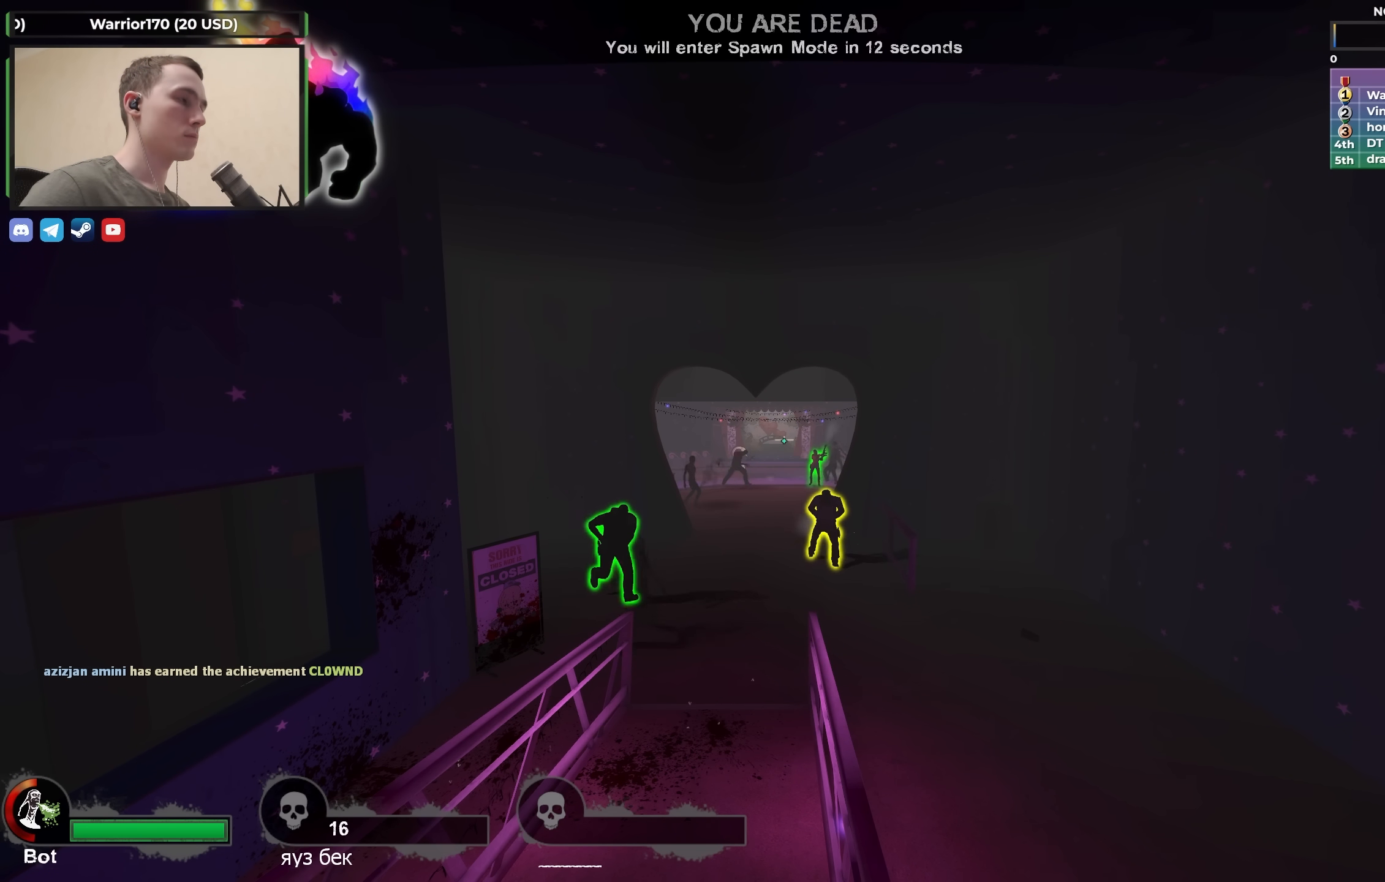
{"keys": [], "events": []}